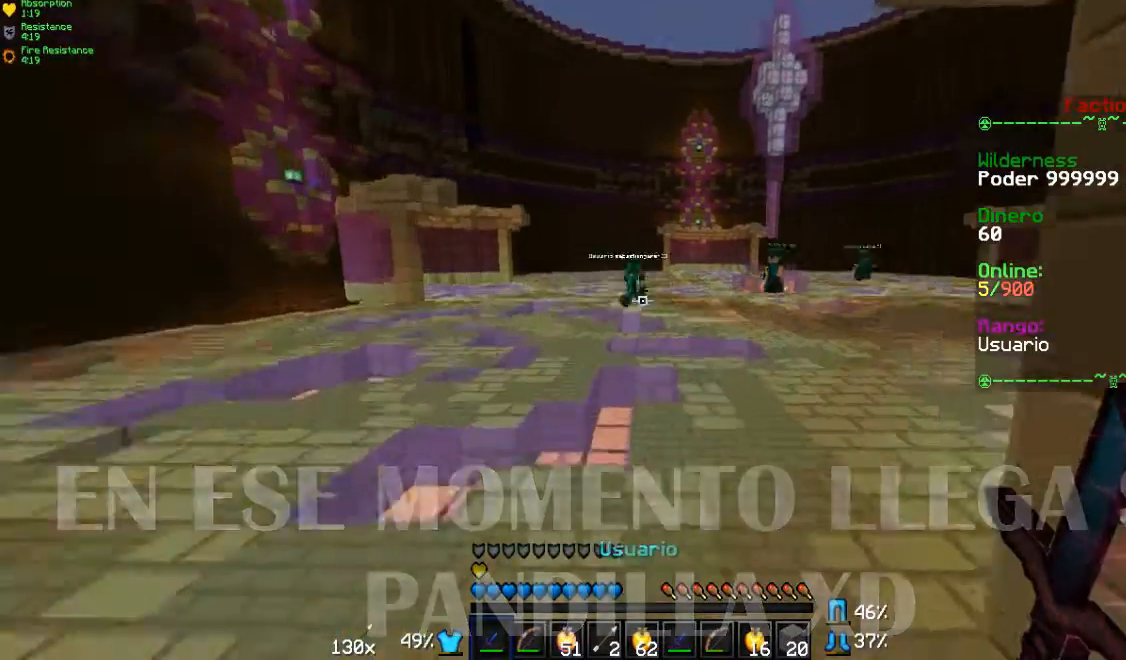
Gameplay with keyboard and mouse; each line is a JSON object with the keys and mouse buttons held at the frame after it. "events" lists presses ("down") and releases ("up") of "a", "d", "s", "w", "mouse_left" and "mouse_right" between this image and that frame as [ms after this image, input, new state], when the widget could be followed in between. "mouse_left", "mouse_right" = the "left", "right" buttons of the "mouse" list. No other keys are recorded. Fast repeated clicks can show as one long hold. Mouse movement is not recorded.
{"keys": ["d", "w"], "mouse": [], "events": [[133, "d", "up"], [467, "d", "down"]]}
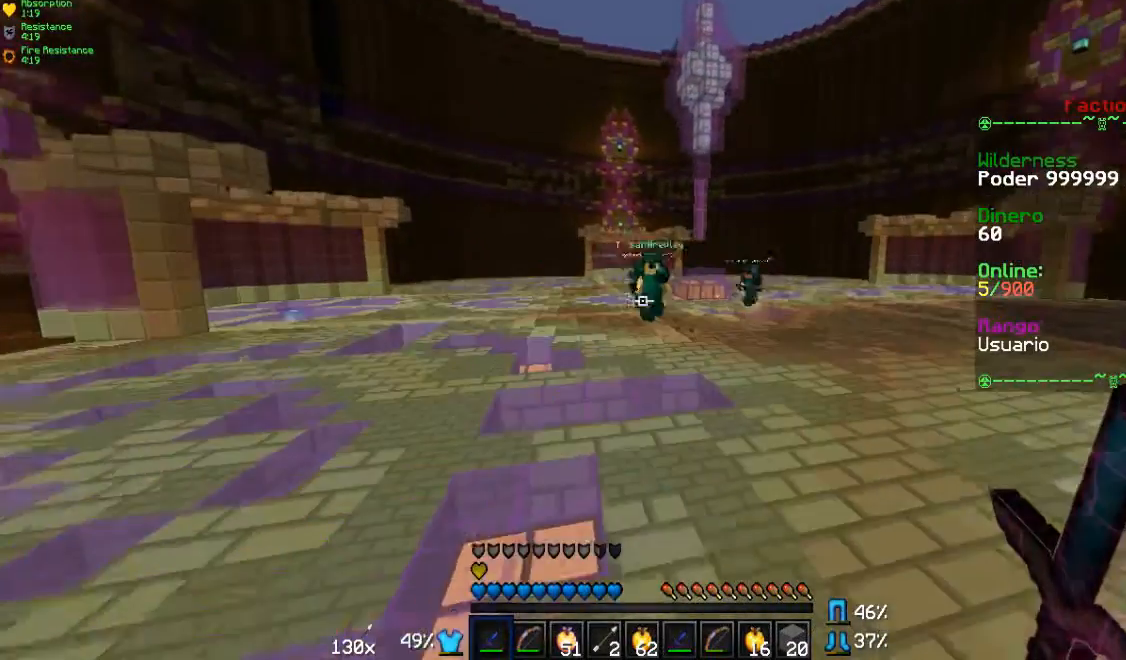
{"keys": ["a", "w"], "mouse": [], "events": [[133, "d", "up"], [500, "a", "down"]]}
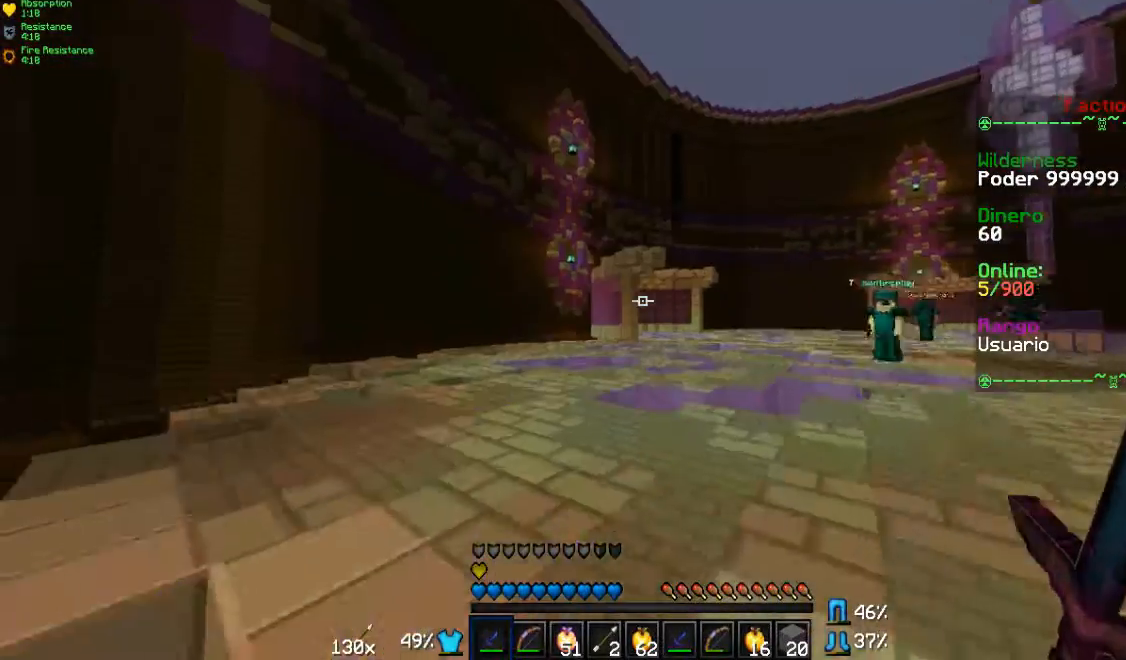
{"keys": ["d", "w"], "mouse": [], "events": [[33, "a", "up"], [433, "d", "down"]]}
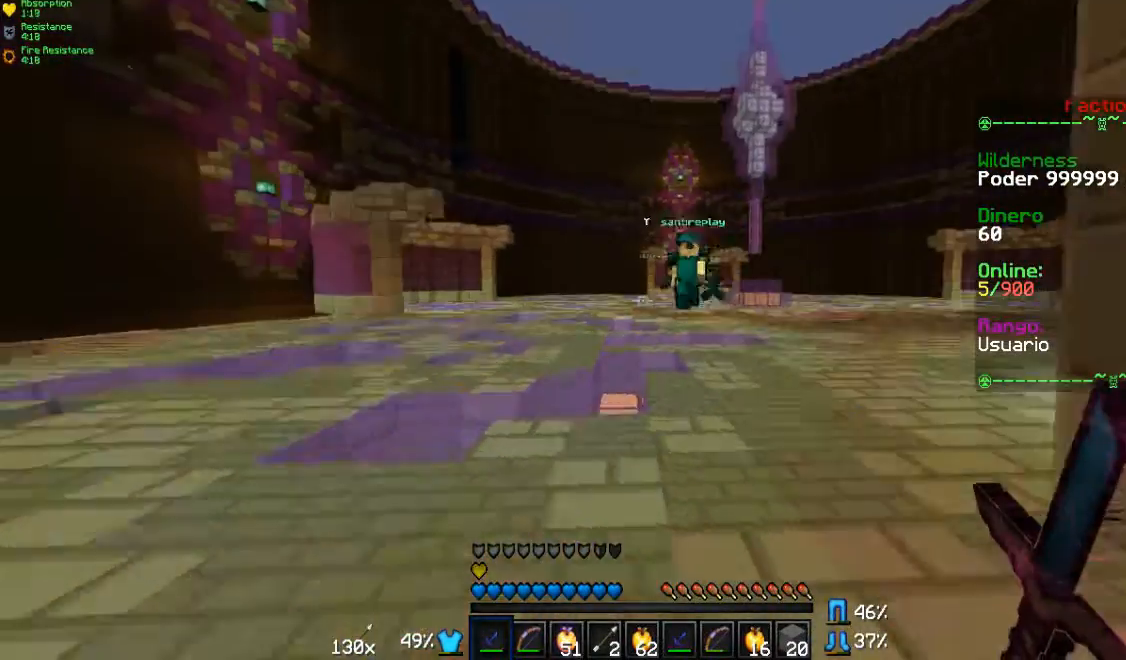
{"keys": ["d", "w"], "mouse": ["left", "right"], "events": [[33, "d", "up"], [200, "d", "down"], [400, "d", "up"], [467, "d", "down"], [467, "mouse_left", "down"], [467, "mouse_right", "down"]]}
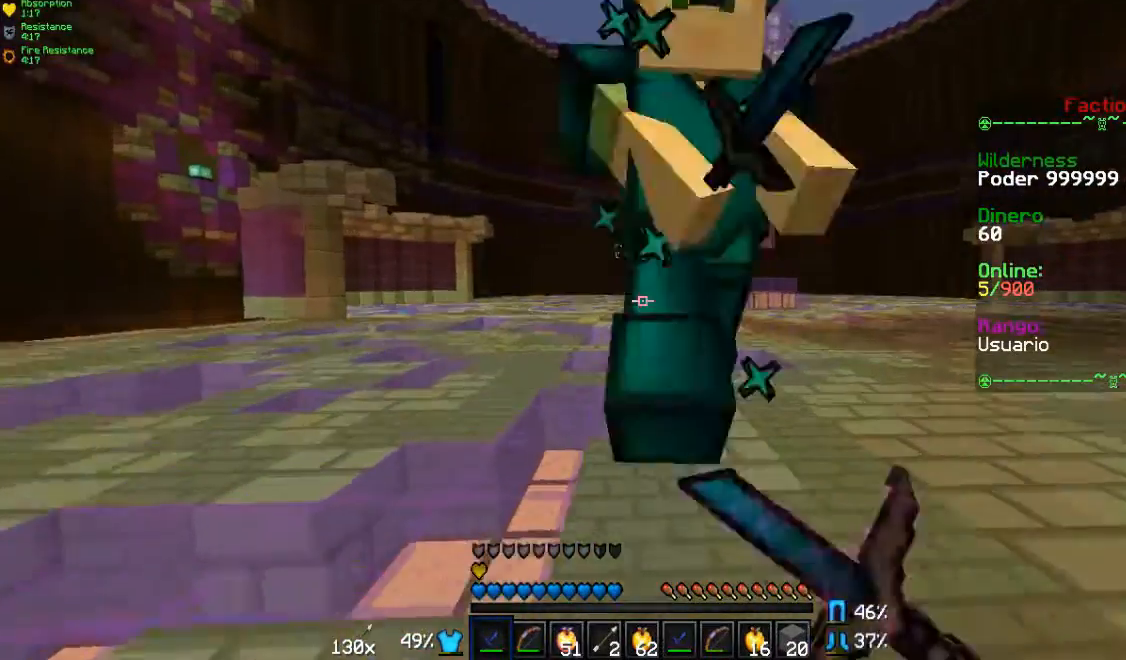
{"keys": ["s"], "mouse": ["left", "right"], "events": [[67, "mouse_left", "up"], [67, "mouse_right", "up"], [67, "w", "up"], [133, "mouse_left", "down"], [133, "mouse_right", "down"], [200, "d", "up"], [200, "mouse_left", "up"], [200, "mouse_right", "up"], [200, "s", "down"], [367, "mouse_left", "down"], [367, "mouse_right", "down"], [433, "mouse_left", "up"], [433, "mouse_right", "up"], [500, "mouse_left", "down"], [500, "mouse_right", "down"]]}
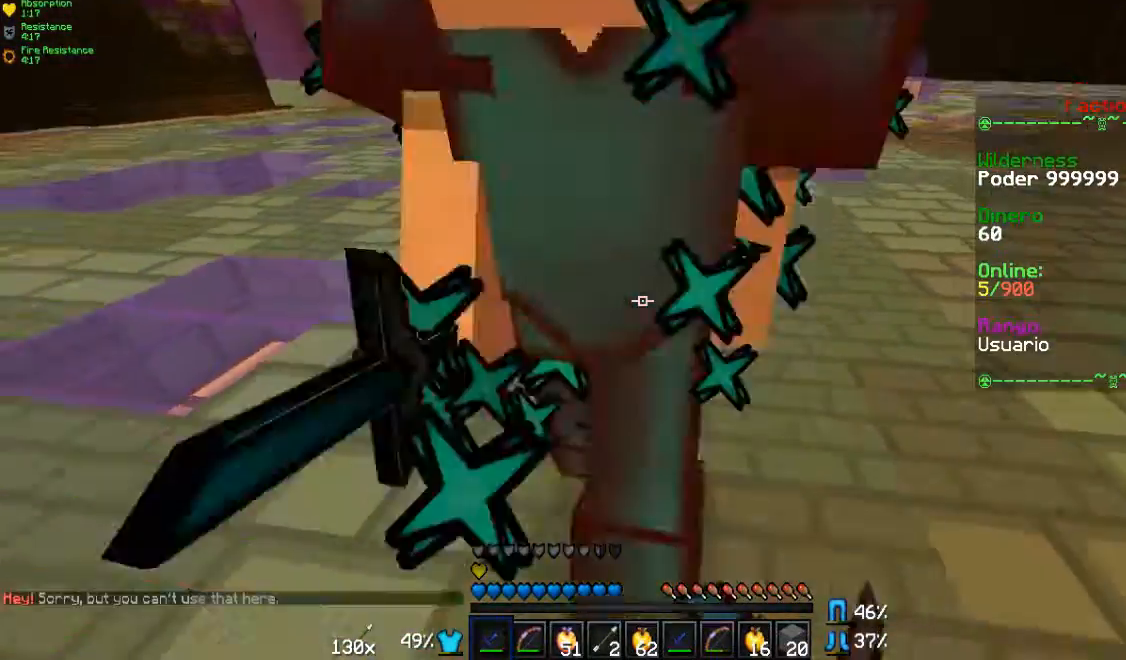
{"keys": ["w"], "mouse": ["left", "right"], "events": [[100, "mouse_left", "up"], [100, "mouse_right", "up"], [167, "d", "down"], [167, "s", "up"], [267, "mouse_left", "down"], [267, "mouse_right", "down"], [300, "mouse_left", "up"], [300, "mouse_right", "up"], [300, "w", "down"], [367, "d", "up"], [367, "mouse_left", "down"], [367, "mouse_right", "down"], [433, "a", "down"], [433, "mouse_left", "up"], [433, "mouse_right", "up"], [500, "a", "up"], [500, "mouse_left", "down"], [500, "mouse_right", "down"]]}
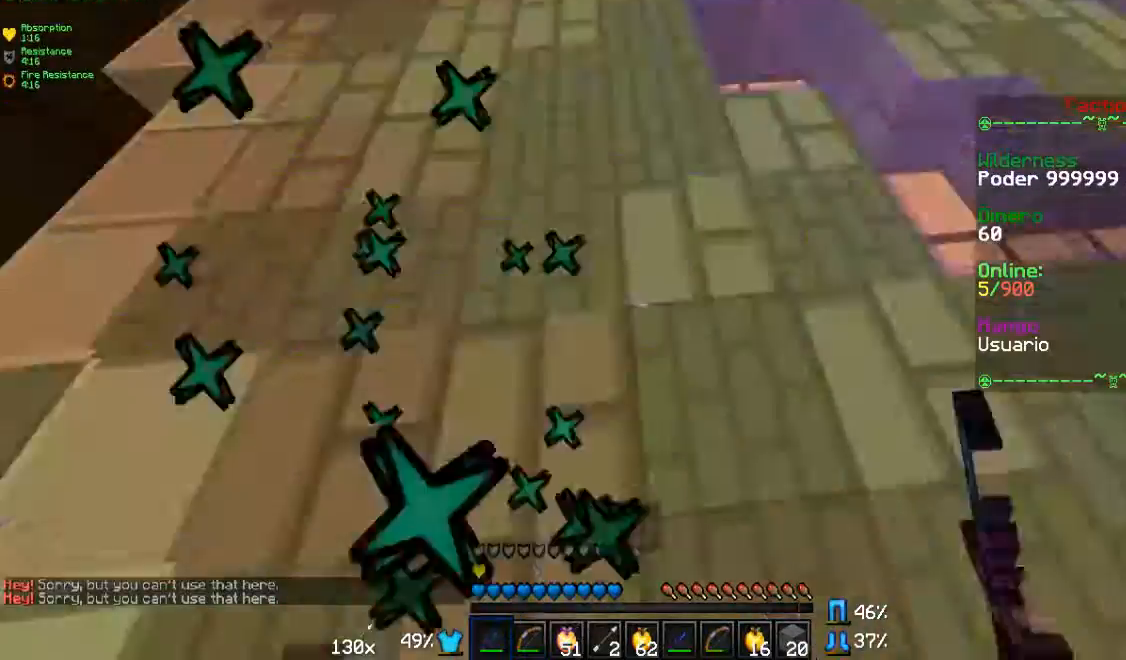
{"keys": ["a", "w"], "mouse": [], "events": [[33, "mouse_left", "up"], [33, "mouse_right", "up"], [100, "a", "down"], [100, "mouse_left", "down"], [100, "mouse_right", "down"], [167, "mouse_left", "up"], [167, "mouse_right", "up"], [233, "a", "up"], [233, "mouse_left", "down"], [233, "mouse_right", "down"], [333, "mouse_right", "up"], [433, "a", "down"], [433, "mouse_left", "up"]]}
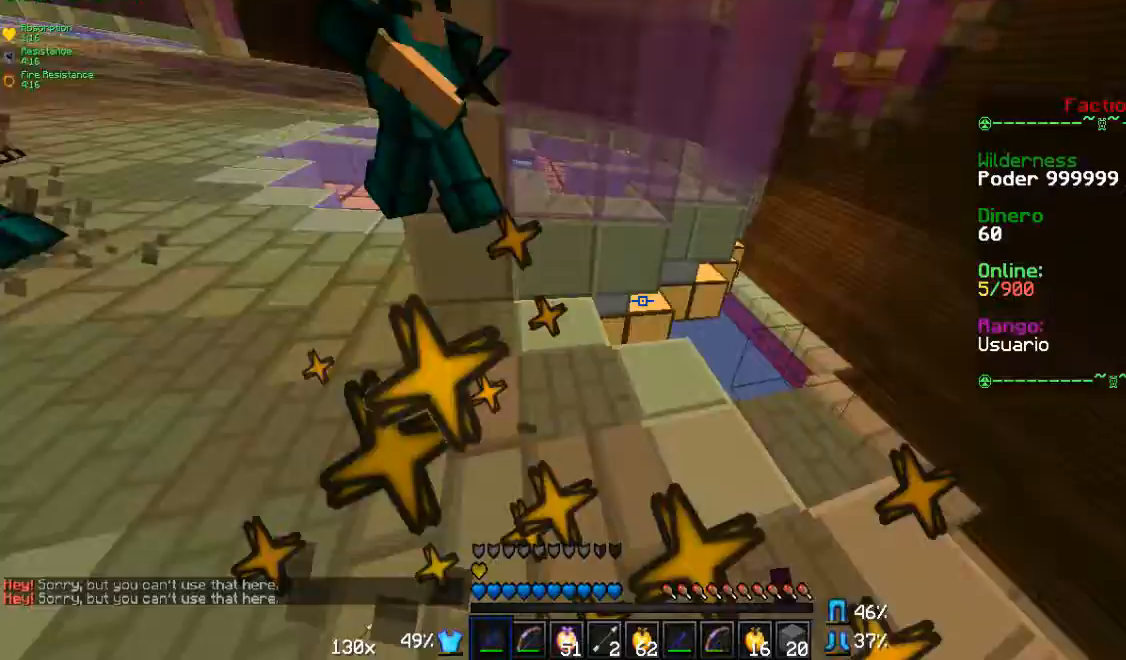
{"keys": ["d", "w"], "mouse": ["left", "right"], "events": [[33, "mouse_left", "down"], [100, "mouse_left", "up"], [167, "mouse_left", "down"], [233, "mouse_left", "up"], [333, "a", "up"], [333, "mouse_left", "down"], [467, "d", "down"], [467, "mouse_left", "up"], [500, "mouse_left", "down"], [500, "mouse_right", "down"]]}
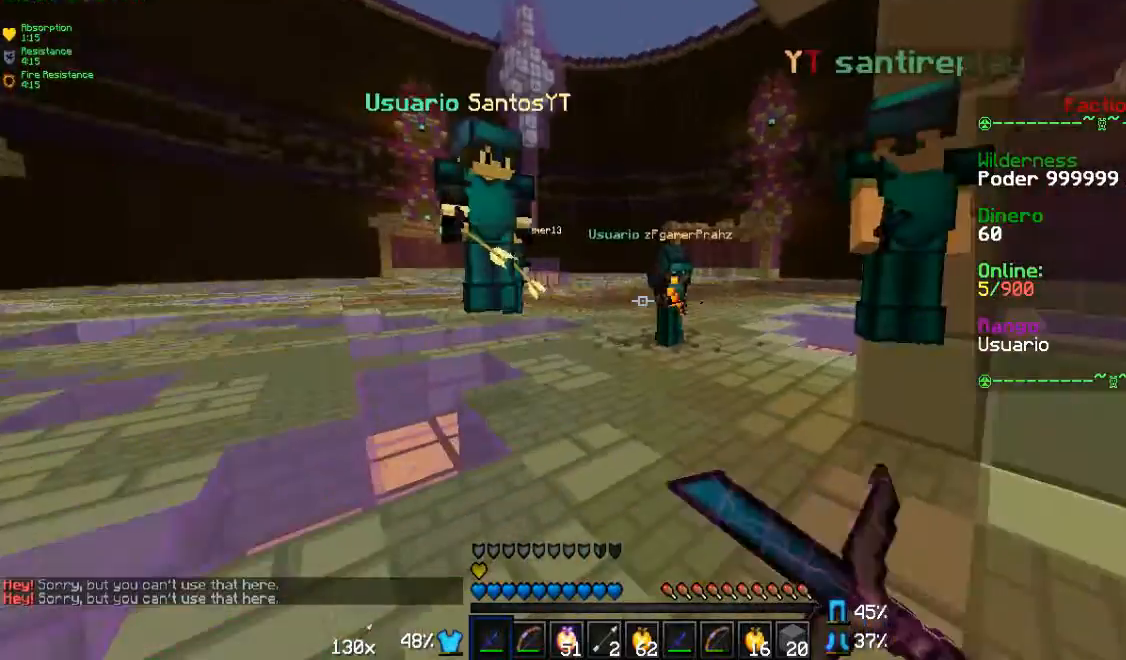
{"keys": ["a", "w"], "mouse": [], "events": [[100, "d", "up"], [100, "mouse_left", "up"], [100, "mouse_right", "up"], [167, "a", "down"], [167, "mouse_left", "down"], [167, "mouse_right", "down"], [233, "mouse_left", "up"], [233, "mouse_right", "up"]]}
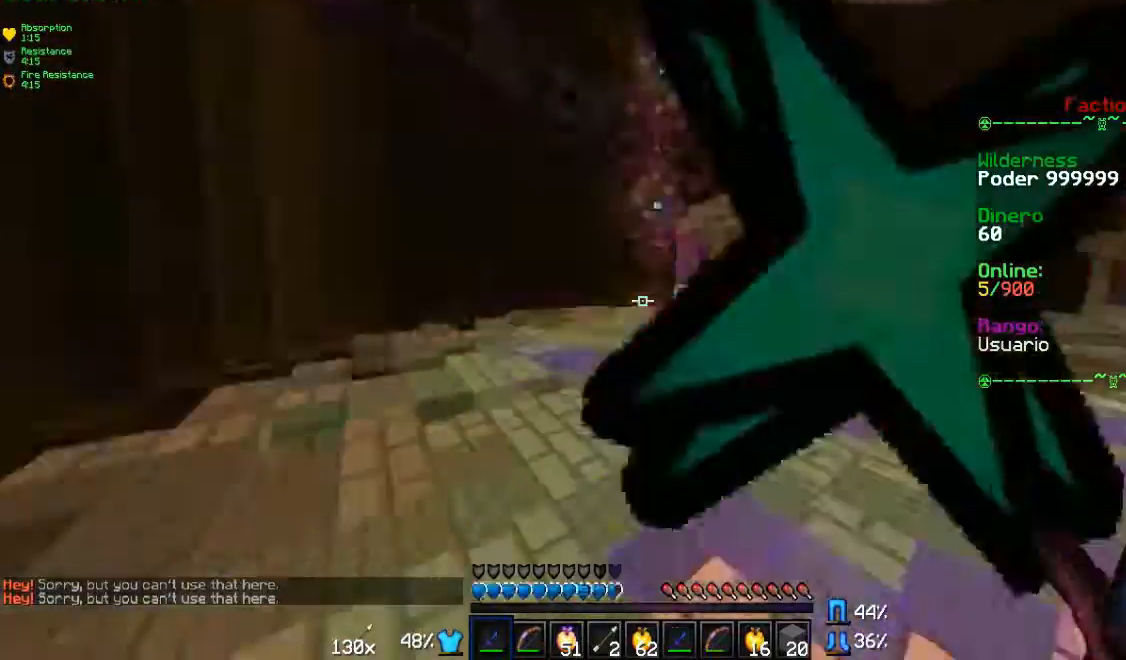
{"keys": ["w"], "mouse": [], "events": [[133, "a", "up"]]}
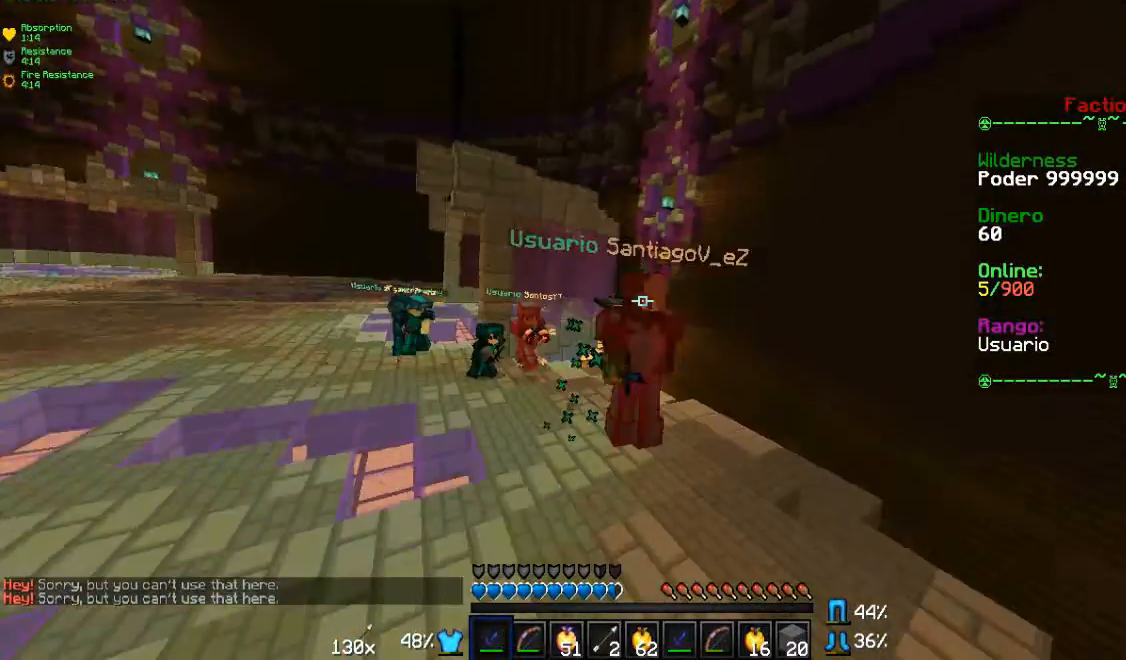
{"keys": ["w"], "mouse": [], "events": []}
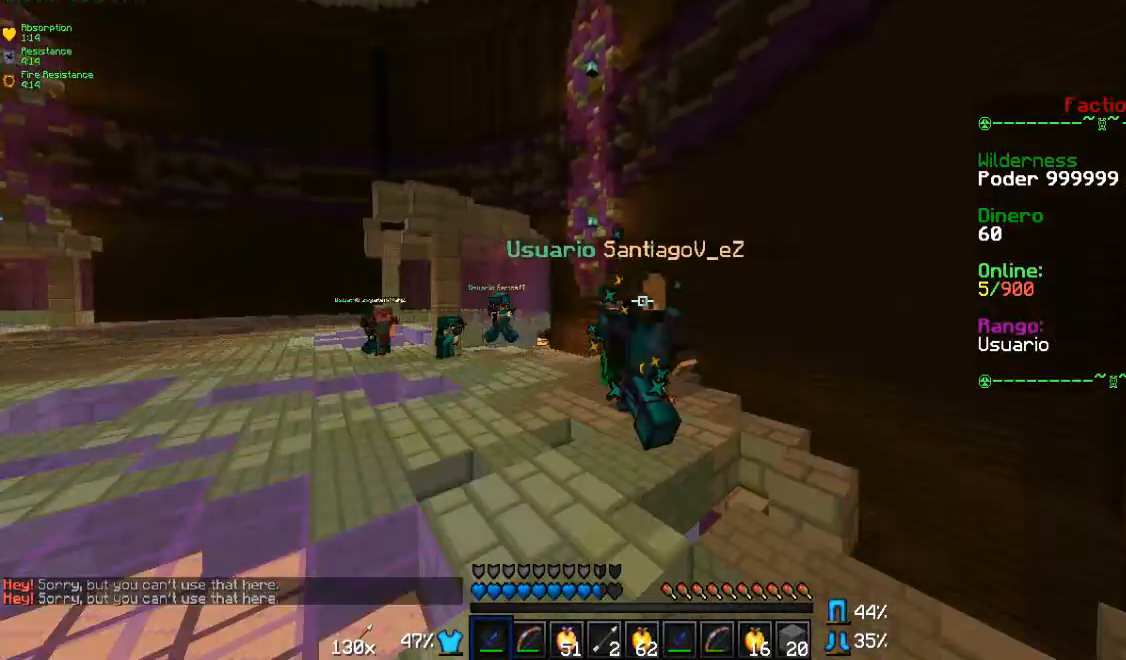
{"keys": ["w"], "mouse": [], "events": []}
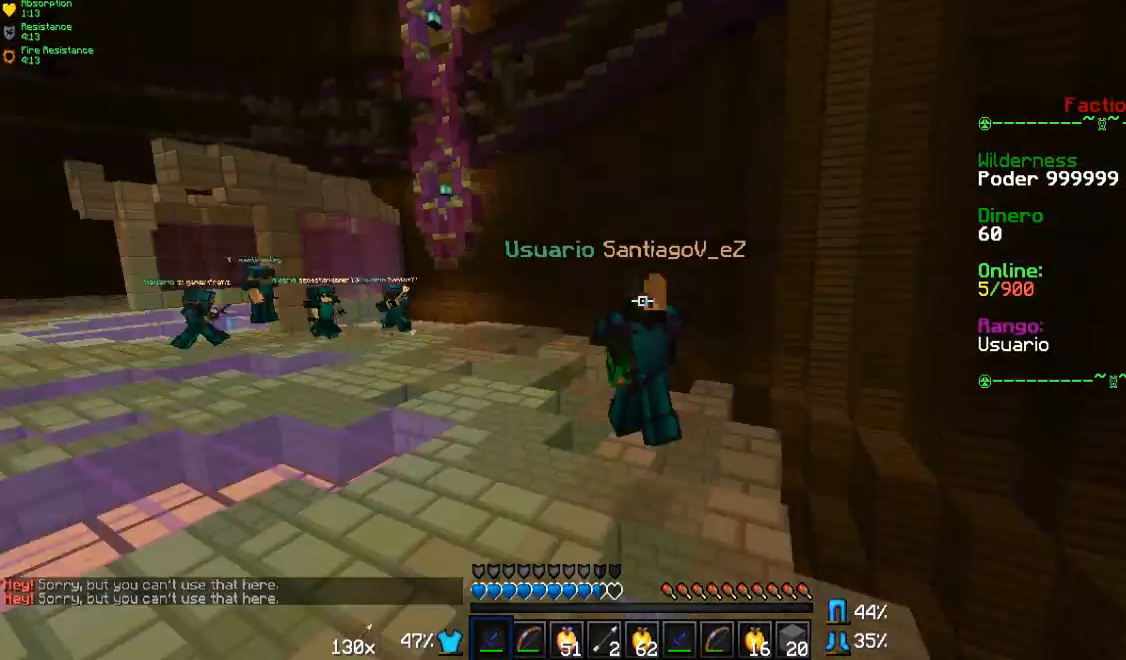
{"keys": ["w"], "mouse": [], "events": []}
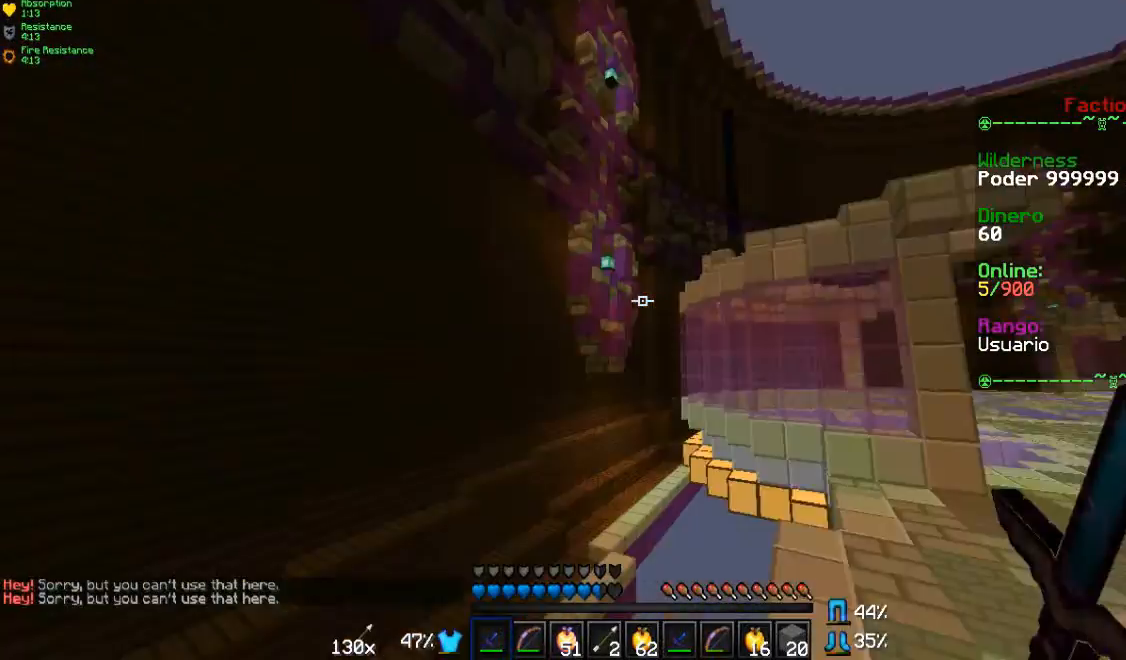
{"keys": ["w"], "mouse": ["left", "right"], "events": [[367, "mouse_left", "down"], [367, "mouse_right", "down"]]}
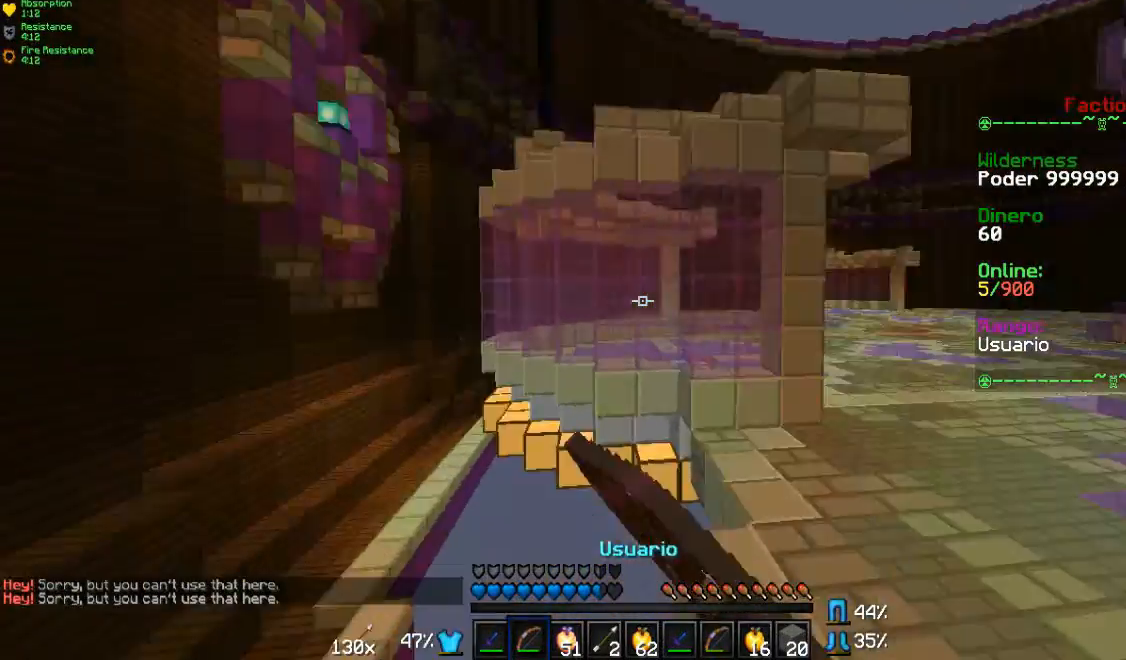
{"keys": ["d", "s"], "mouse": ["left", "right"], "events": [[67, "w", "up"], [200, "s", "down"], [267, "d", "down"]]}
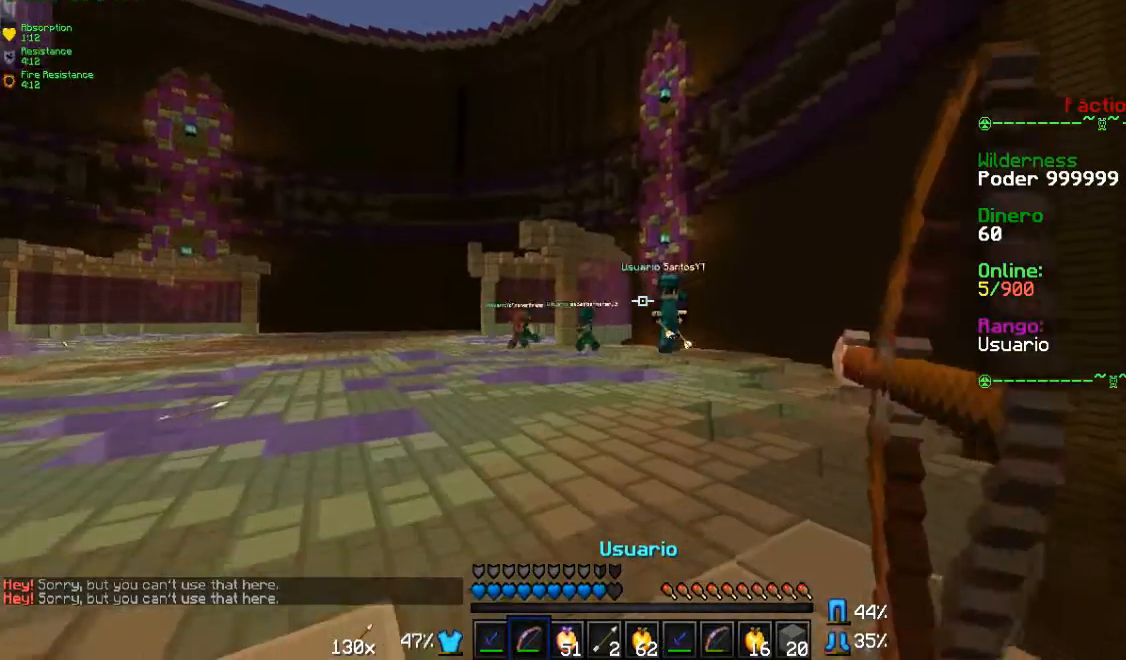
{"keys": ["d"], "mouse": [], "events": [[267, "mouse_left", "up"], [267, "mouse_right", "up"], [500, "s", "up"]]}
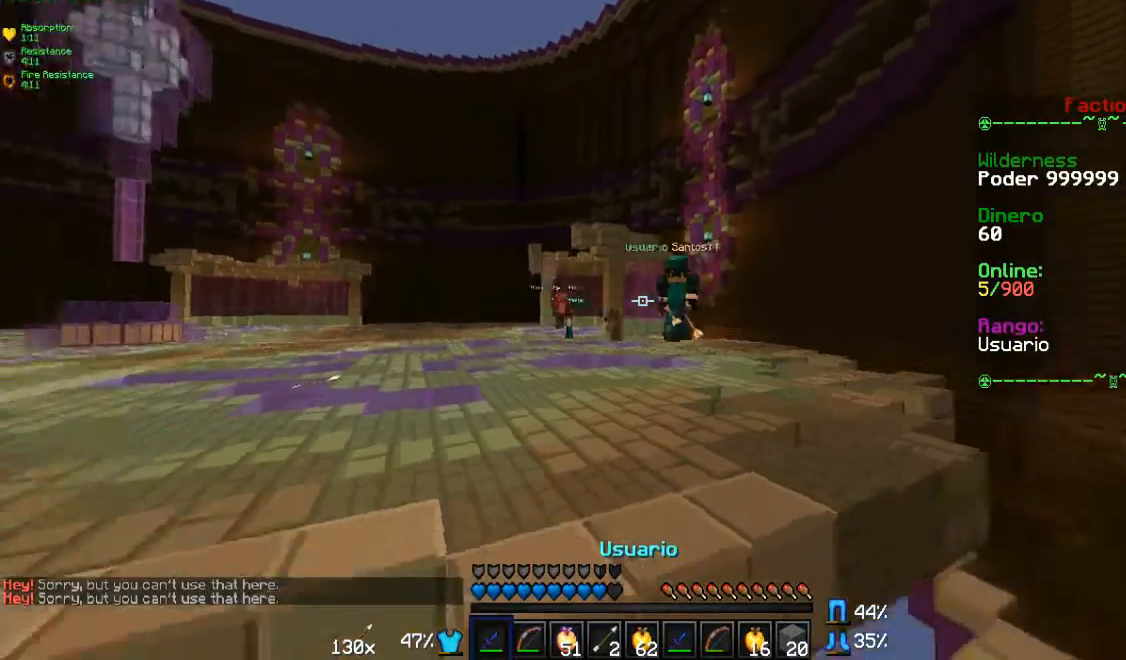
{"keys": ["d", "w"], "mouse": [], "events": [[33, "w", "down"], [133, "d", "up"], [433, "d", "down"]]}
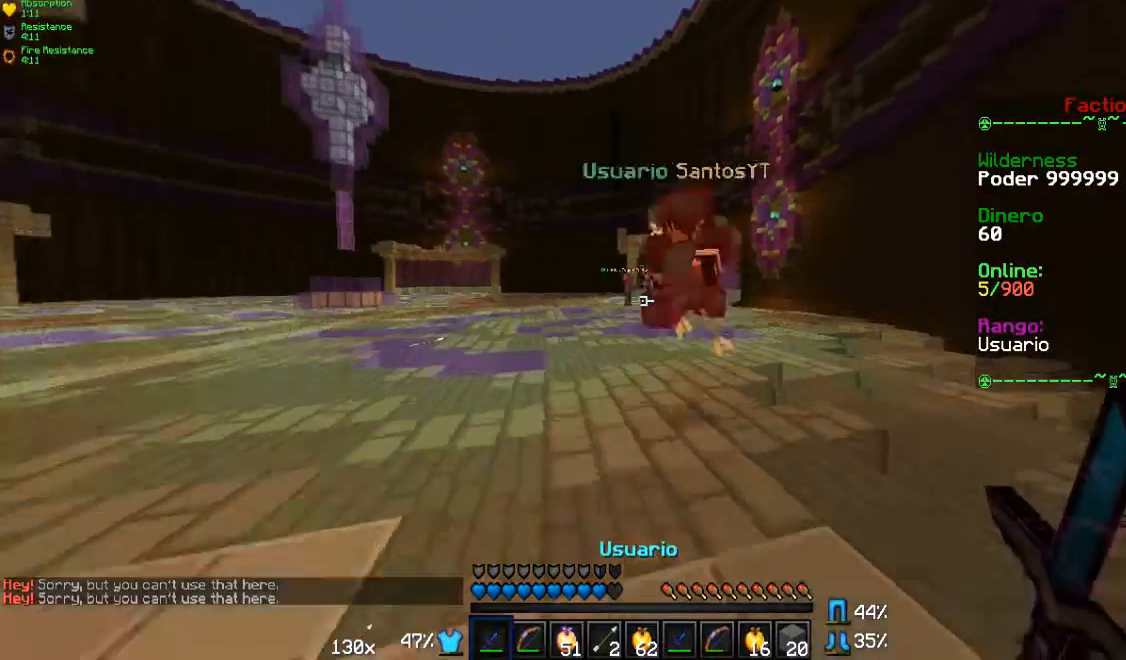
{"keys": ["a", "w"], "mouse": ["left", "right"], "events": [[167, "d", "up"], [167, "mouse_left", "down"], [167, "mouse_right", "down"], [233, "mouse_left", "up"], [233, "mouse_right", "up"], [333, "mouse_left", "down"], [333, "mouse_right", "down"], [367, "a", "down"], [367, "mouse_left", "up"], [367, "mouse_right", "up"], [433, "mouse_left", "down"], [433, "mouse_right", "down"]]}
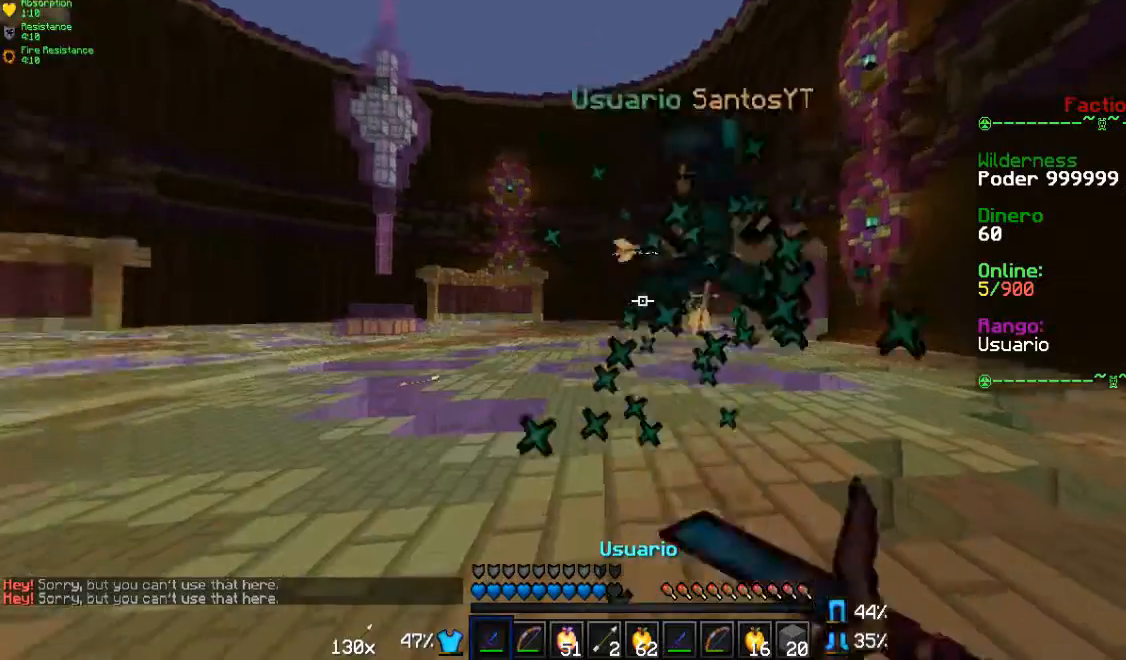
{"keys": ["w"], "mouse": [], "events": [[33, "a", "up"], [33, "mouse_left", "up"], [33, "mouse_right", "up"], [33, "w", "up"], [100, "mouse_left", "down"], [100, "mouse_right", "down"], [133, "mouse_left", "up"], [133, "mouse_right", "up"], [233, "mouse_left", "down"], [233, "mouse_right", "down"], [233, "w", "down"], [300, "mouse_left", "up"], [300, "mouse_right", "up"], [333, "mouse_left", "down"], [333, "mouse_right", "down"], [433, "mouse_left", "up"], [433, "mouse_right", "up"]]}
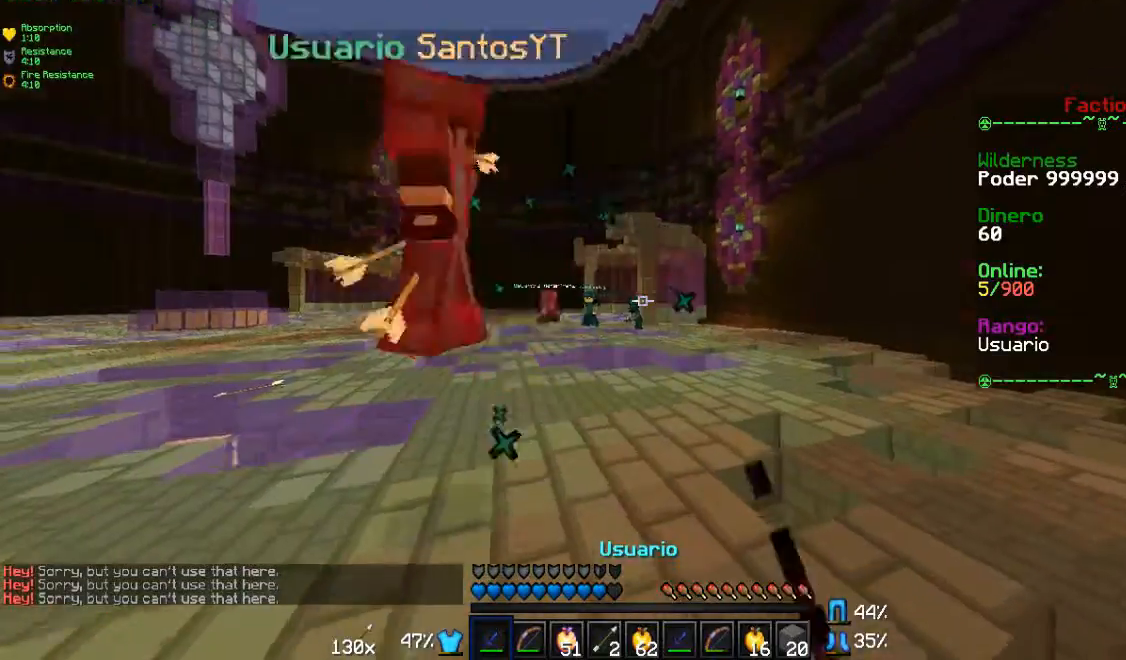
{"keys": ["a", "w"], "mouse": ["left", "right"], "events": [[100, "a", "down"], [100, "mouse_left", "down"], [133, "mouse_left", "up"], [500, "mouse_left", "down"], [500, "mouse_right", "down"]]}
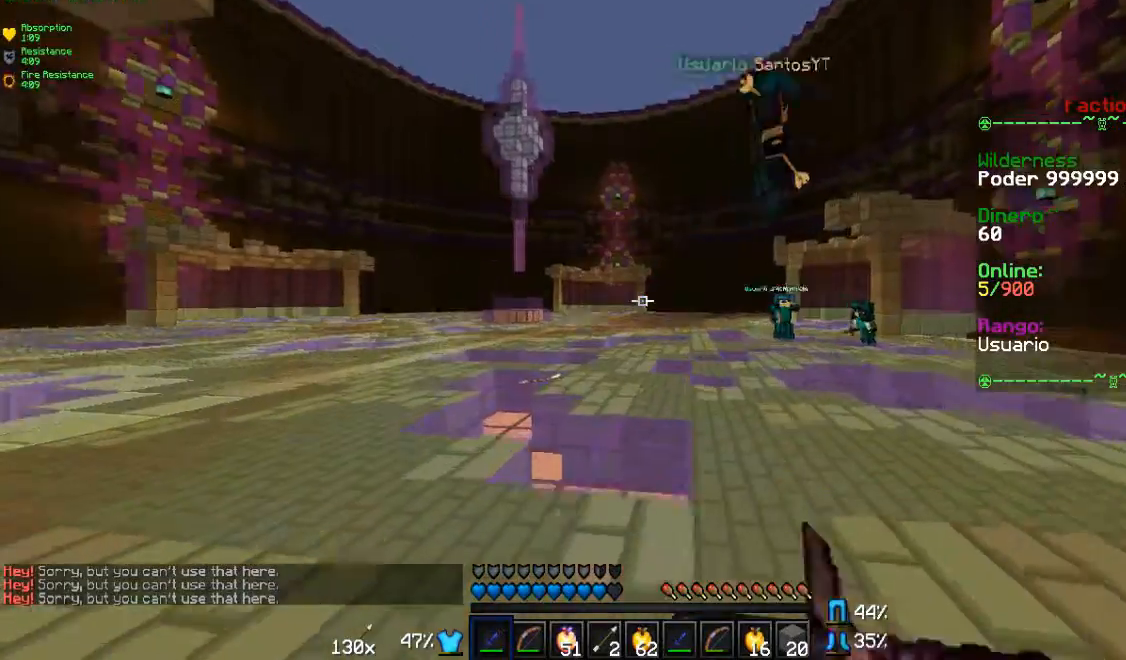
{"keys": ["d", "w"], "mouse": [], "events": [[67, "a", "up"], [67, "mouse_left", "up"], [67, "mouse_right", "up"], [200, "d", "down"]]}
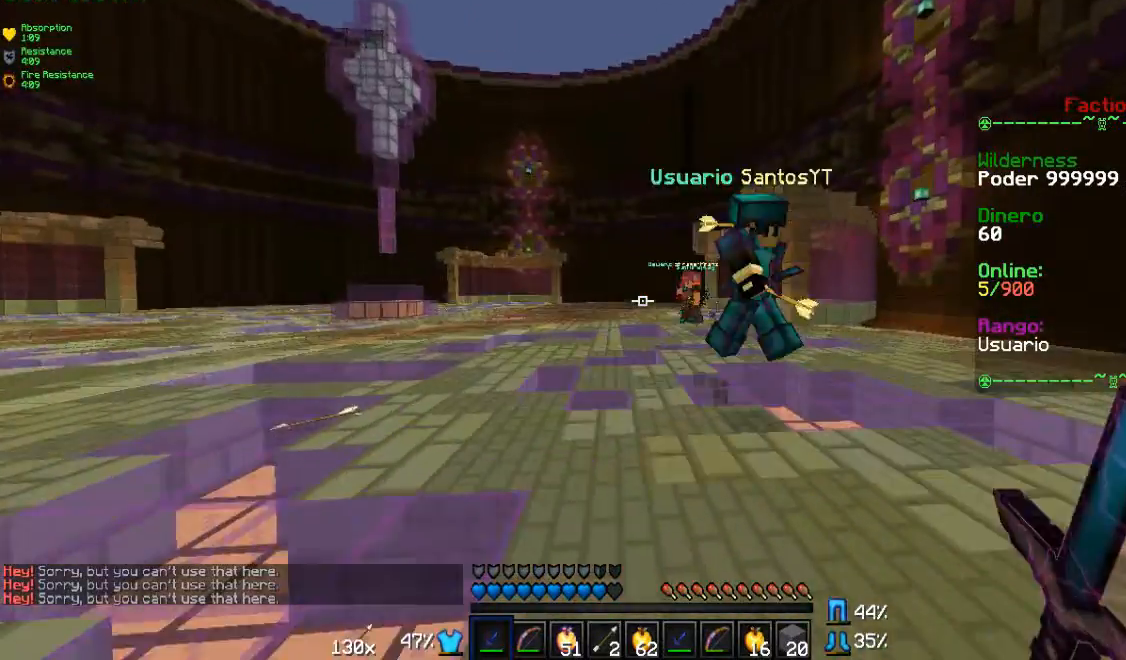
{"keys": ["d"], "mouse": [], "events": [[33, "d", "up"], [100, "d", "down"], [167, "mouse_left", "down"], [167, "mouse_right", "down"], [300, "mouse_right", "up"], [333, "mouse_right", "down"], [333, "w", "up"], [433, "mouse_left", "up"], [433, "mouse_right", "up"]]}
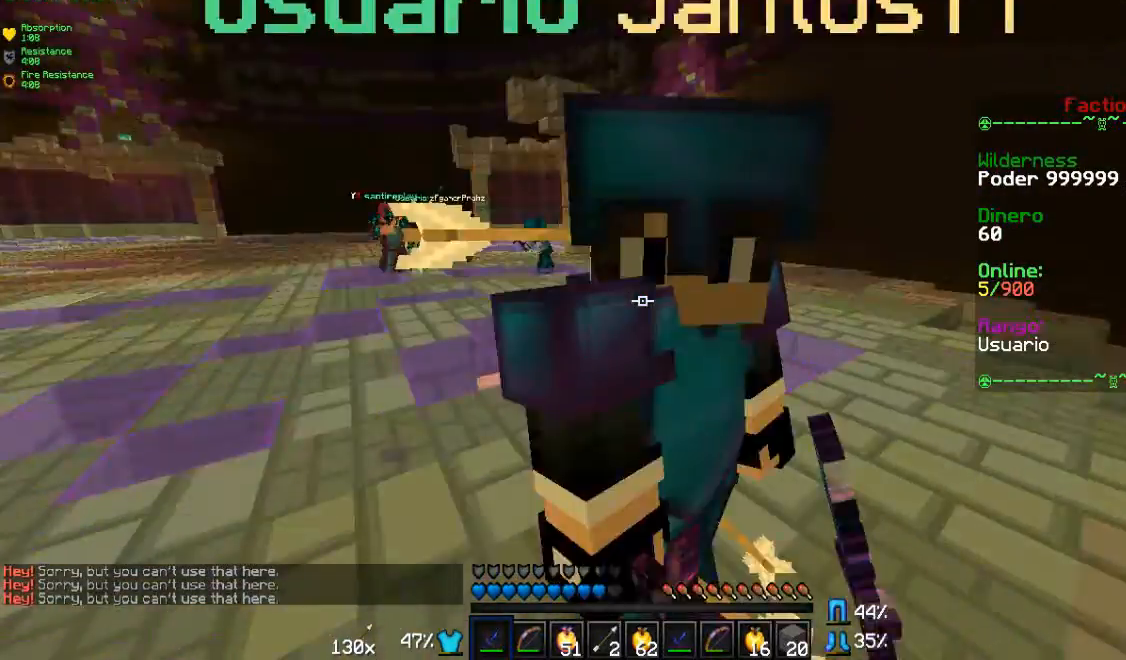
{"keys": ["a", "s"], "mouse": [], "events": [[33, "mouse_left", "down"], [33, "mouse_right", "down"], [33, "s", "down"], [67, "mouse_left", "up"], [67, "mouse_right", "up"], [200, "d", "up"], [200, "mouse_left", "down"], [233, "mouse_right", "down"], [300, "a", "down"], [467, "mouse_left", "up"], [467, "mouse_right", "up"]]}
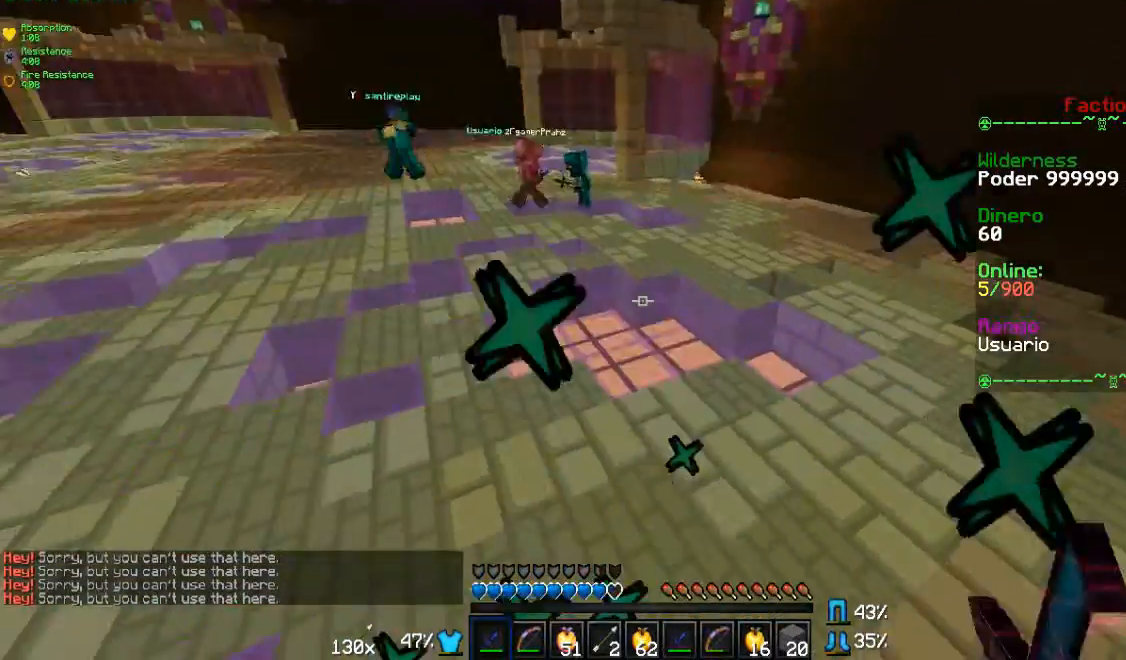
{"keys": ["w"], "mouse": [], "events": [[33, "mouse_left", "down"], [33, "mouse_right", "down"], [233, "d", "down"], [233, "mouse_left", "up"], [233, "mouse_right", "up"], [233, "s", "up"], [300, "mouse_left", "down"], [300, "mouse_right", "down"], [367, "mouse_right", "up"], [433, "d", "up"], [433, "mouse_left", "up"], [433, "w", "down"], [467, "a", "up"]]}
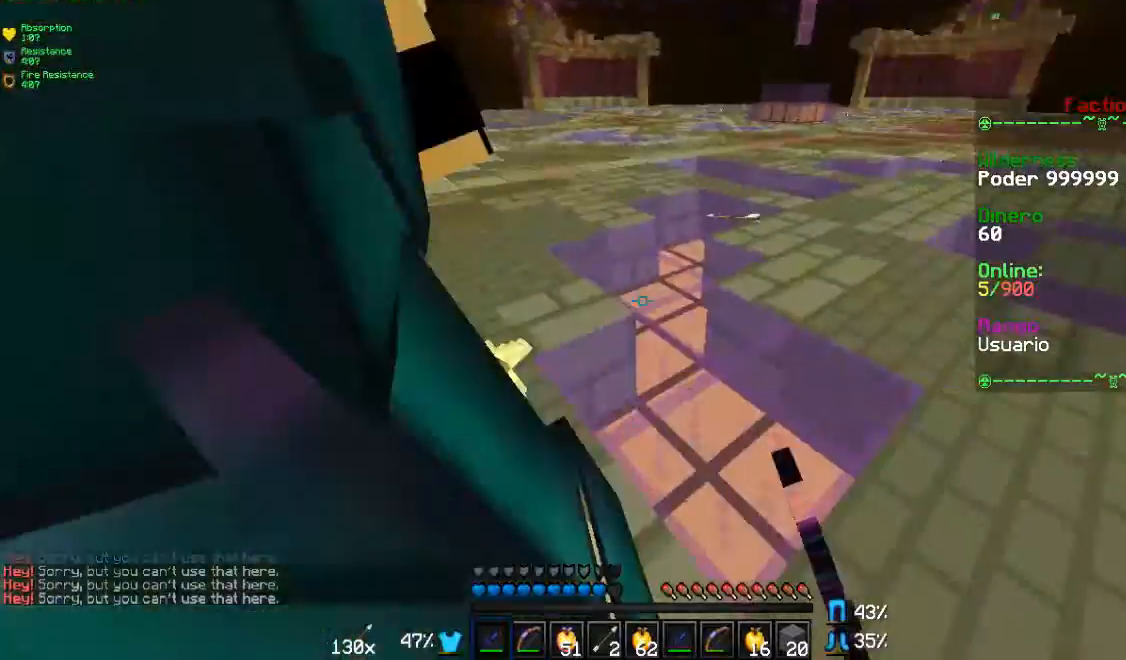
{"keys": ["w"], "mouse": [], "events": []}
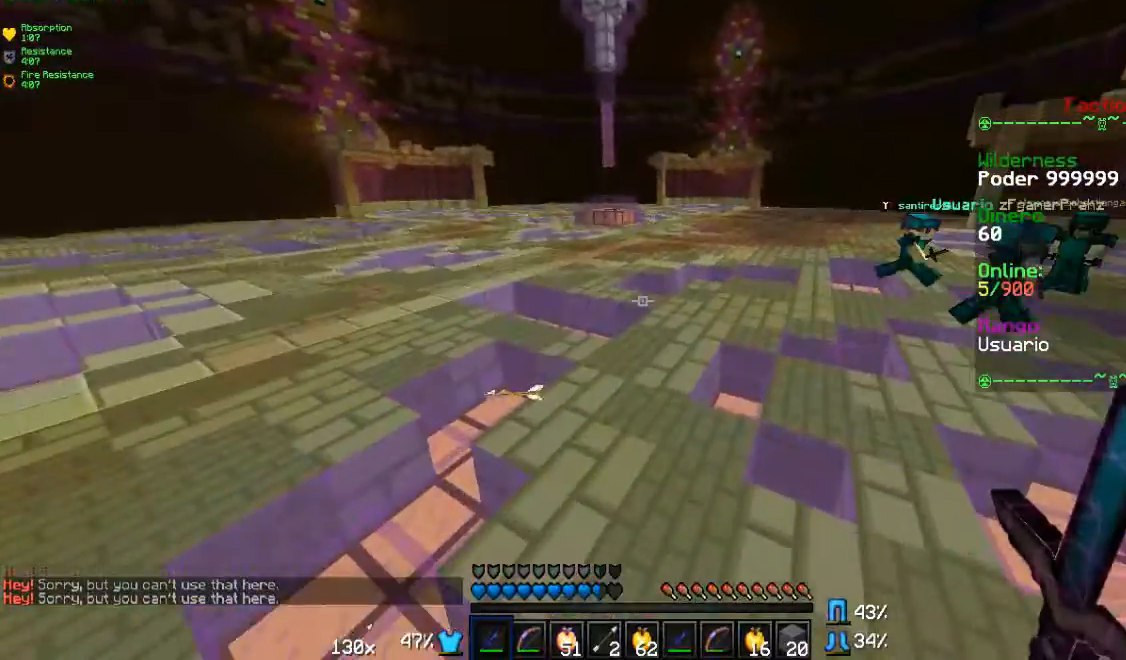
{"keys": ["a", "w"], "mouse": [], "events": [[467, "a", "down"]]}
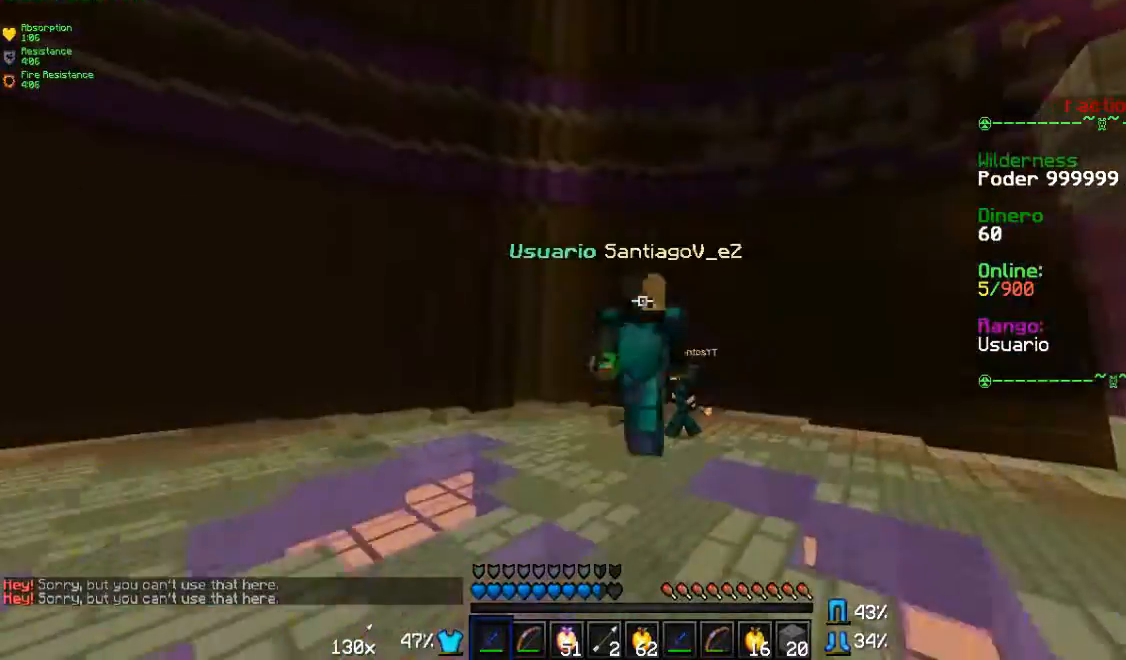
{"keys": ["w"], "mouse": [], "events": [[133, "a", "up"]]}
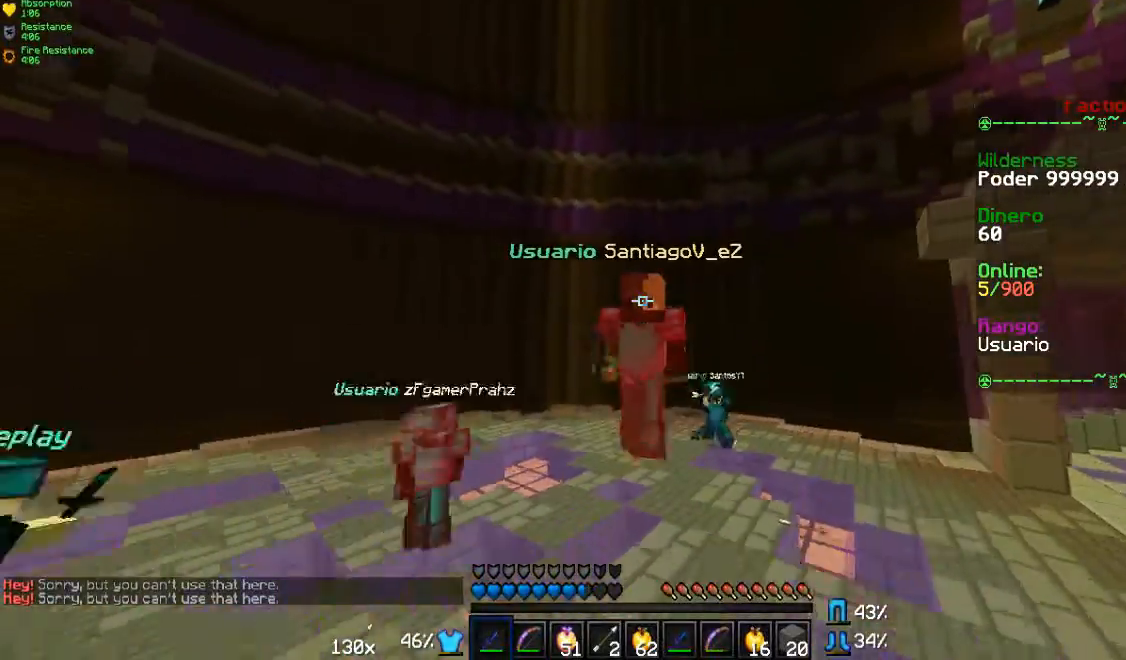
{"keys": ["w"], "mouse": [], "events": [[167, "a", "down"], [433, "a", "up"]]}
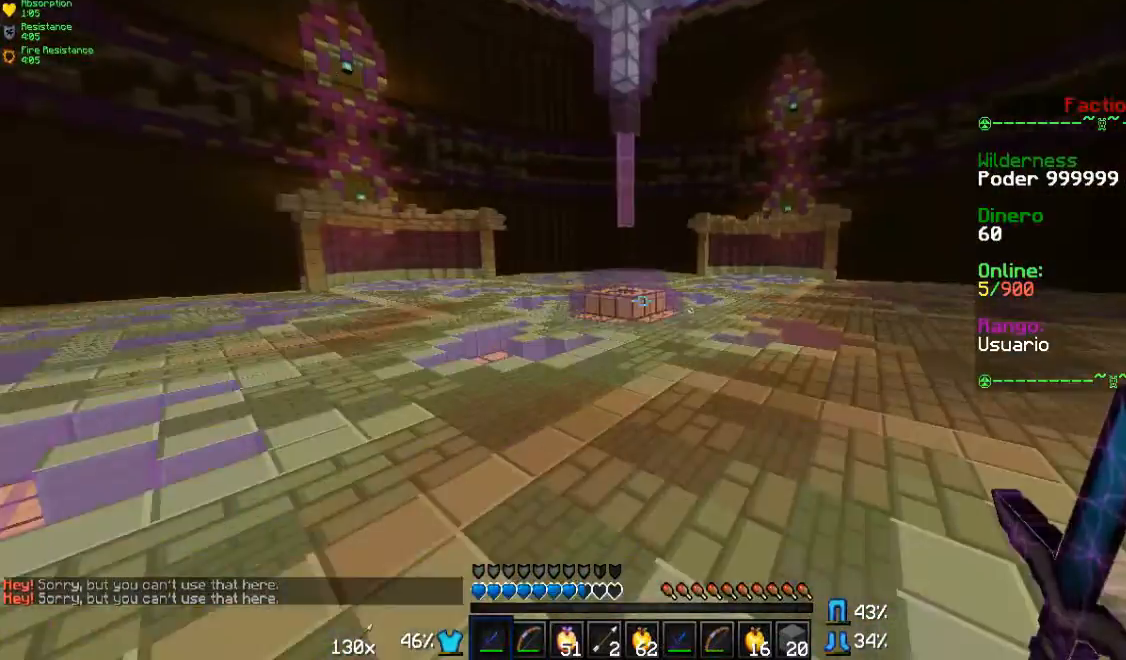
{"keys": ["w"], "mouse": [], "events": []}